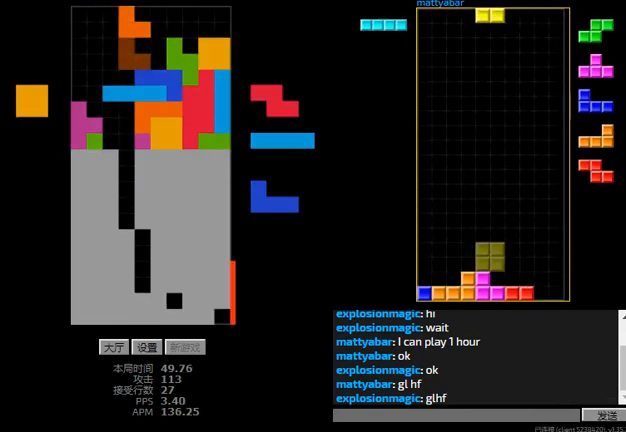
Gameplay with keyboard; each line is a JSON object with the keys held at the frame after it. "events" lists presses ("down") and releases ("up") of "hd", "l", "left", "r", "right" and "sd" between this image and that frame as [ms after this image, input, new state], when the widget could be followed in between. No other keys are recorded. Mouse input is not recorded. Key names are as the overlay labels them; some are game actions (e.g. jump) rather than physical keys.
{"keys": ["hd", "l", "left"], "events": [[133, "r", "up"], [167, "hd", "down"], [167, "left", "up"], [267, "left", "down"], [300, "hd", "up"], [433, "hd", "down"], [433, "left", "up"], [467, "l", "down"], [500, "left", "down"]]}
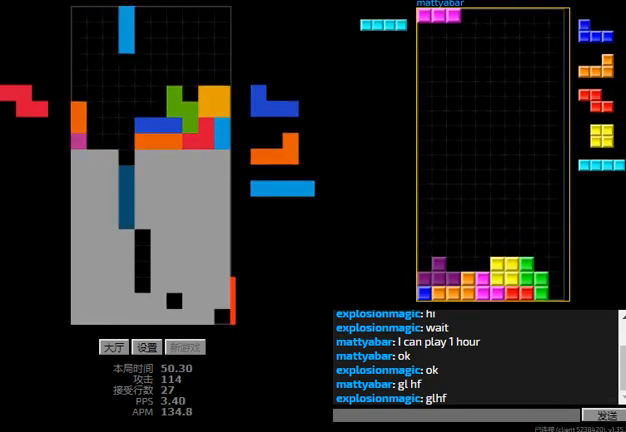
{"keys": ["hd", "left"], "events": [[33, "hd", "up"], [67, "l", "up"], [67, "left", "up"], [133, "hd", "down"], [200, "left", "down"], [233, "hd", "up"], [400, "hd", "down"], [400, "left", "up"], [500, "left", "down"]]}
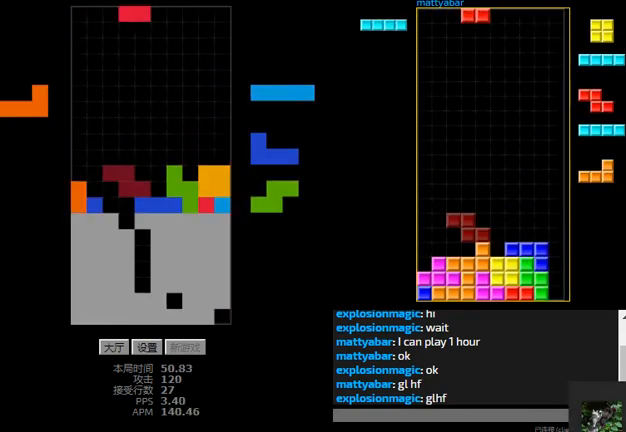
{"keys": [], "events": [[33, "hd", "up"], [167, "left", "up"], [200, "hd", "down"], [300, "r", "down"], [333, "hd", "up"], [467, "r", "up"]]}
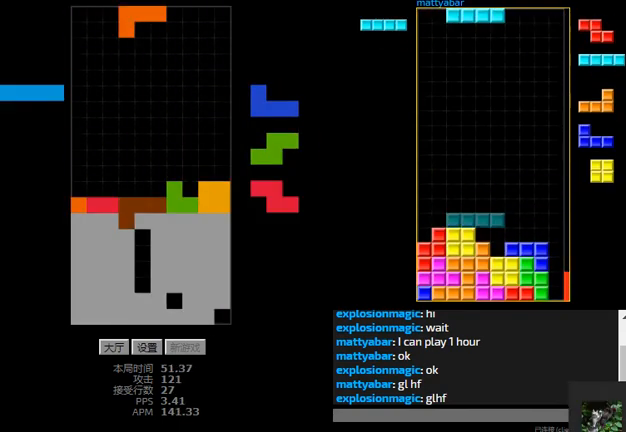
{"keys": ["hd", "l"], "events": [[200, "r", "down"], [400, "hd", "down"], [400, "r", "up"], [467, "l", "down"]]}
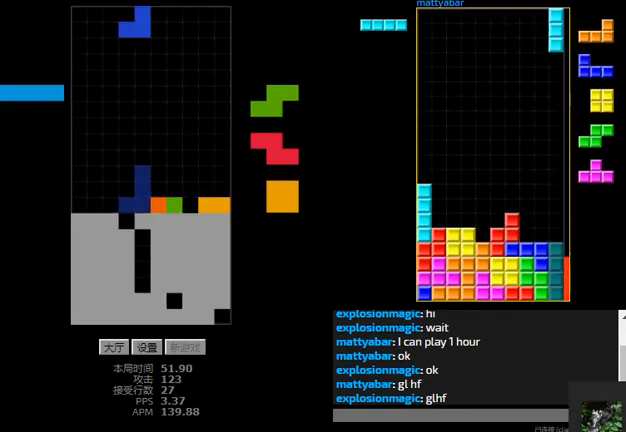
{"keys": ["hd", "left", "r"], "events": [[33, "hd", "up"], [33, "left", "down"], [100, "left", "up"], [167, "left", "down"], [200, "l", "up"], [267, "left", "up"], [333, "hd", "down"], [433, "hd", "up"], [433, "left", "down"], [433, "r", "down"], [500, "hd", "down"]]}
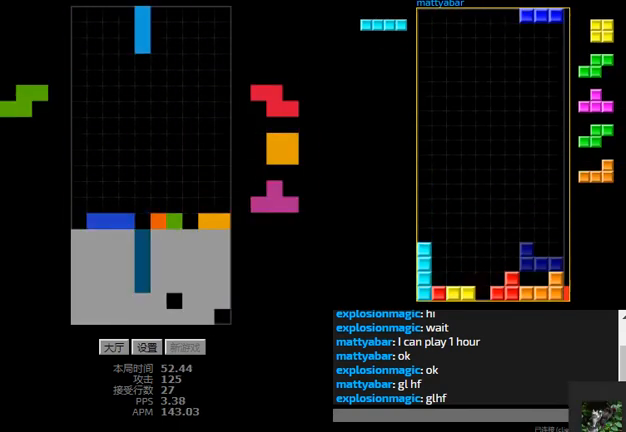
{"keys": [], "events": [[33, "r", "up"], [100, "hd", "up"], [100, "r", "down"], [167, "left", "up"], [167, "r", "up"], [233, "hd", "down"], [267, "right", "down"], [333, "hd", "up"], [500, "right", "up"]]}
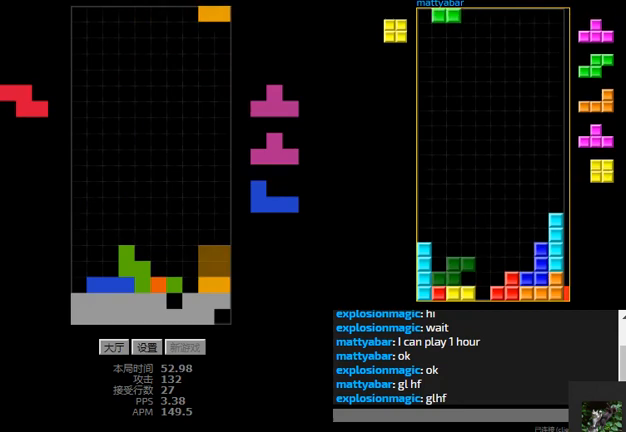
{"keys": ["hd", "l"], "events": [[33, "hd", "down"], [67, "right", "down"], [133, "right", "up"], [167, "hd", "up"], [200, "sd", "down"], [300, "right", "down"], [400, "right", "up"], [433, "l", "down"], [433, "sd", "up"], [500, "hd", "down"]]}
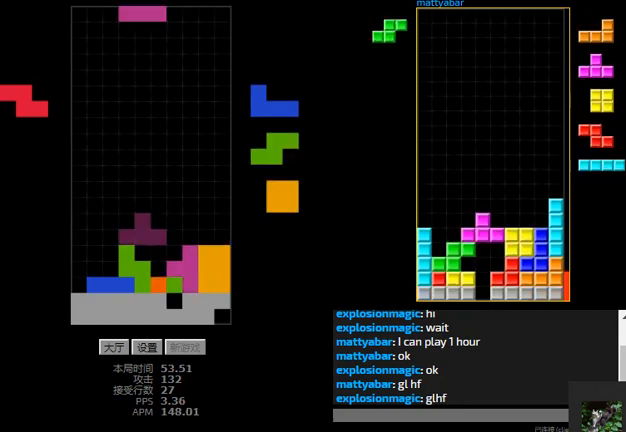
{"keys": ["left", "r"], "events": [[67, "l", "up"], [67, "left", "down"], [133, "hd", "up"], [200, "l", "down"], [267, "l", "up"], [267, "left", "up"], [400, "hd", "down"], [500, "hd", "up"], [500, "left", "down"], [500, "r", "down"]]}
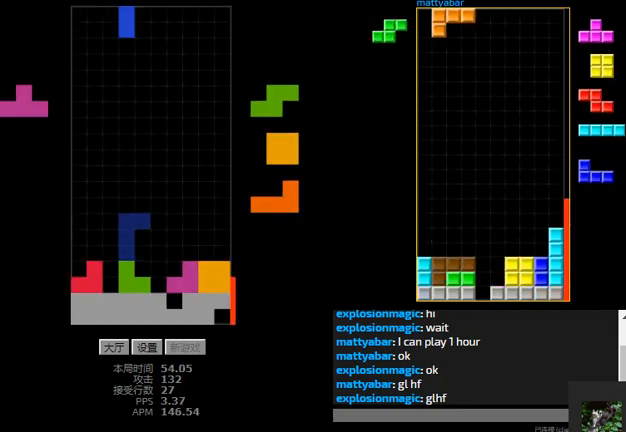
{"keys": ["hd", "r"], "events": [[33, "r", "up"], [167, "hd", "down"], [267, "hd", "up"], [267, "r", "down"], [400, "r", "up"], [433, "hd", "down"], [433, "left", "up"], [500, "r", "down"]]}
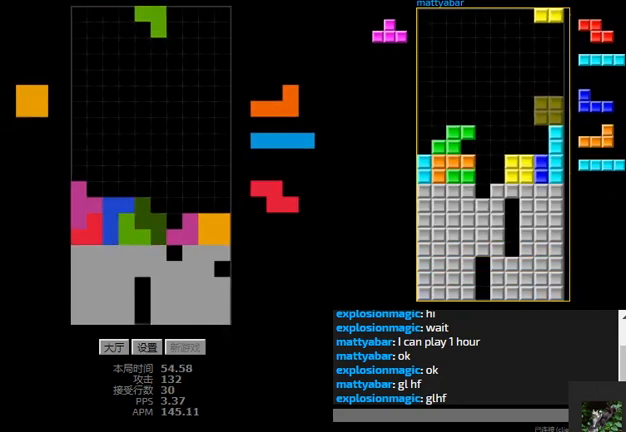
{"keys": ["r", "right"], "events": [[67, "r", "up"], [133, "l", "down"], [167, "right", "down"], [200, "hd", "up"], [267, "l", "up"], [333, "hd", "down"], [333, "right", "up"], [400, "r", "down"], [400, "right", "down"], [433, "hd", "up"]]}
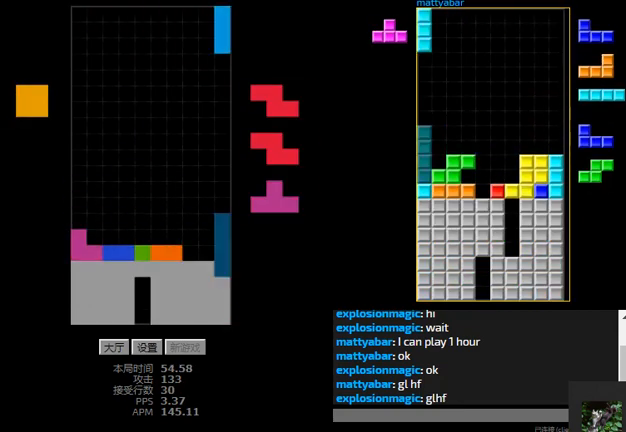
{"keys": ["hd"], "events": [[33, "r", "up"], [67, "hd", "down"], [167, "hd", "up"], [167, "left", "down"], [233, "hd", "down"], [233, "right", "up"], [367, "hd", "up"], [500, "hd", "down"], [500, "left", "up"]]}
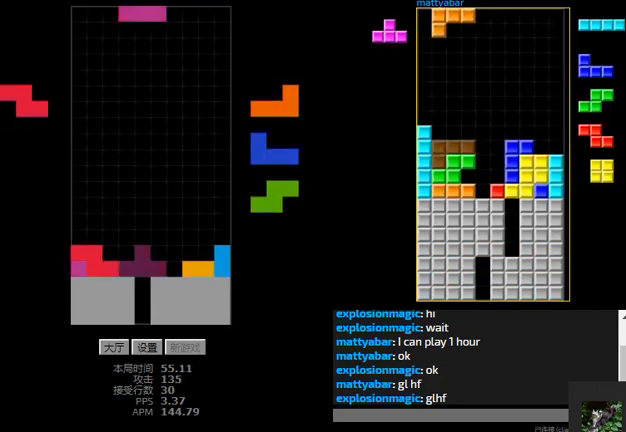
{"keys": ["hd"], "events": [[67, "r", "down"], [67, "right", "down"], [133, "hd", "up"], [167, "r", "up"], [367, "right", "up"], [433, "hd", "down"]]}
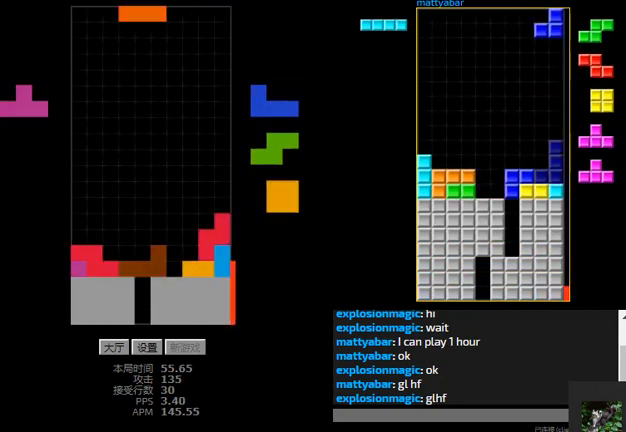
{"keys": ["left", "right"], "events": [[67, "hd", "up"], [67, "left", "down"], [100, "r", "down"], [233, "hd", "down"], [233, "r", "up"], [267, "left", "up"], [333, "r", "down"], [333, "right", "down"], [367, "hd", "up"], [433, "r", "up"], [500, "left", "down"]]}
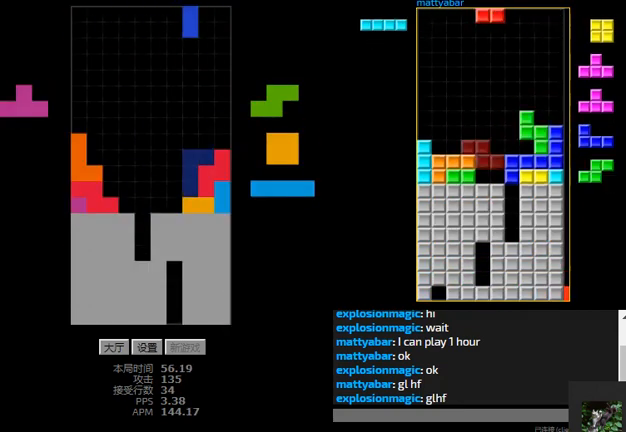
{"keys": ["hd", "l"], "events": [[33, "right", "up"], [67, "hd", "down"], [67, "left", "up"], [133, "hd", "up"], [133, "r", "down"], [133, "right", "down"], [200, "hd", "down"], [200, "r", "up"], [200, "right", "up"], [267, "l", "down"], [267, "sd", "down"], [333, "hd", "up"], [467, "sd", "up"], [500, "hd", "down"]]}
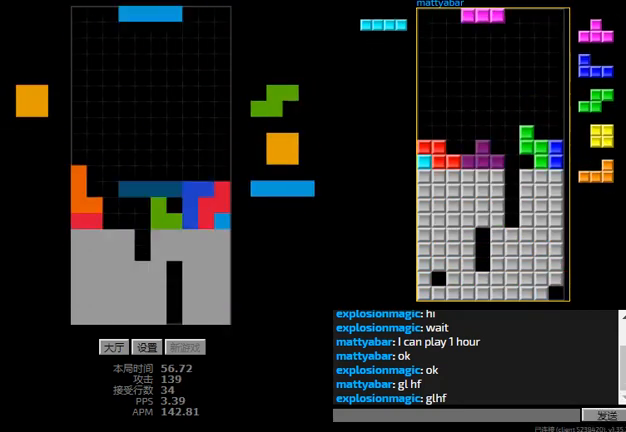
{"keys": ["hd"], "events": [[33, "l", "up"], [33, "left", "down"], [100, "hd", "up"], [233, "hd", "down"], [233, "left", "up"], [300, "r", "down"], [300, "right", "down"], [333, "hd", "up"], [367, "hd", "down"], [367, "r", "up"], [367, "right", "up"], [433, "l", "down"], [500, "l", "up"]]}
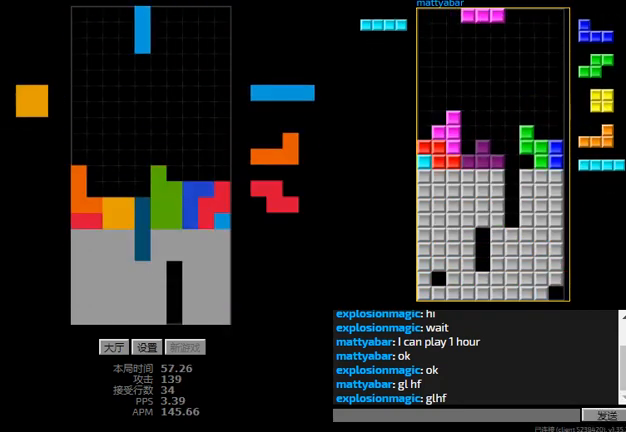
{"keys": ["right"], "events": [[133, "hd", "up"], [133, "left", "down"], [300, "hd", "down"], [333, "left", "up"], [367, "right", "down"], [433, "hd", "up"]]}
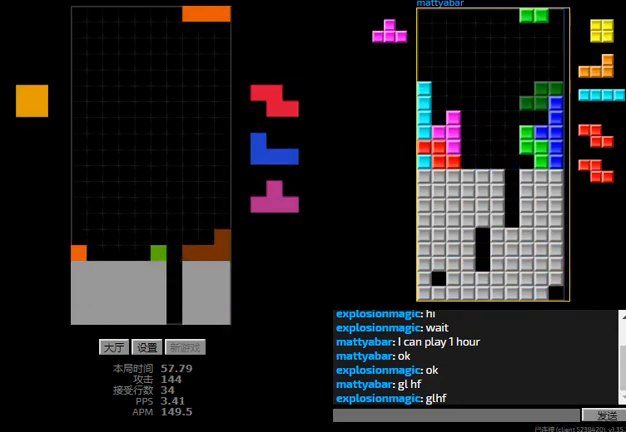
{"keys": ["hd"], "events": [[67, "hd", "down"], [200, "hd", "up"], [433, "left", "down"], [467, "hd", "down"], [467, "right", "up"], [500, "left", "up"]]}
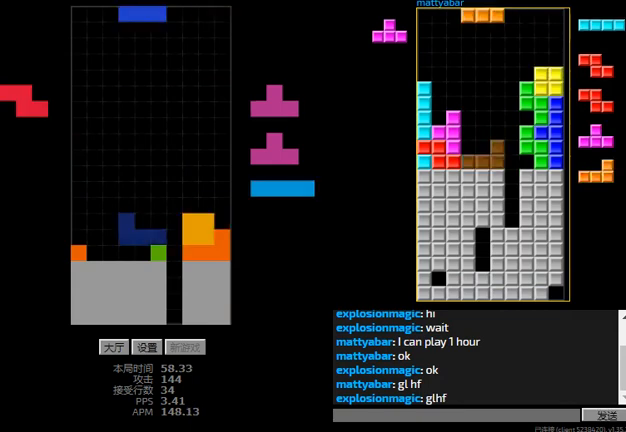
{"keys": ["hd", "left"], "events": [[33, "right", "down"], [67, "r", "down"], [133, "hd", "up"], [300, "hd", "down"], [300, "r", "up"], [300, "right", "up"], [367, "left", "down"], [400, "hd", "up"], [500, "hd", "down"]]}
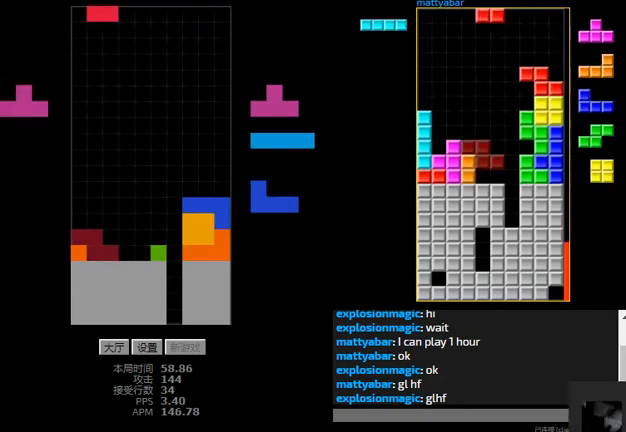
{"keys": ["left"], "events": [[67, "l", "down"], [167, "l", "up"], [167, "left", "up"], [233, "r", "down"], [267, "hd", "up"], [300, "r", "up"], [333, "hd", "down"], [400, "left", "down"], [433, "hd", "up"]]}
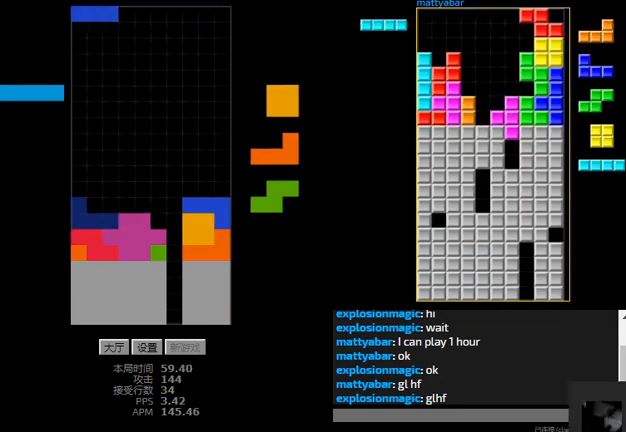
{"keys": [], "events": [[33, "hd", "down"], [33, "left", "up"], [100, "right", "down"], [167, "hd", "up"], [233, "right", "up"], [333, "left", "down"], [400, "left", "up"]]}
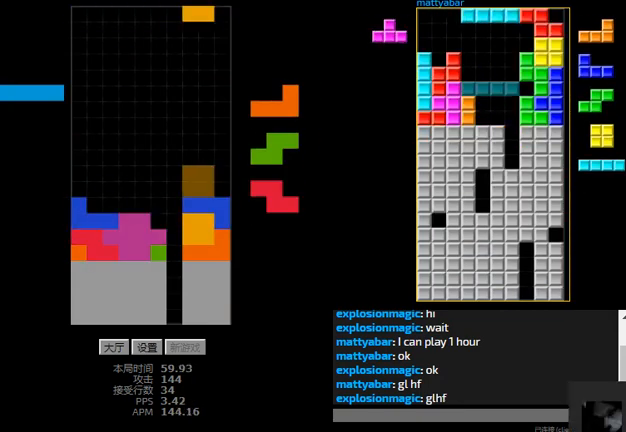
{"keys": ["r", "right"], "events": [[67, "right", "down"], [167, "right", "up"], [200, "hd", "down"], [333, "hd", "up"], [467, "right", "down"], [500, "r", "down"]]}
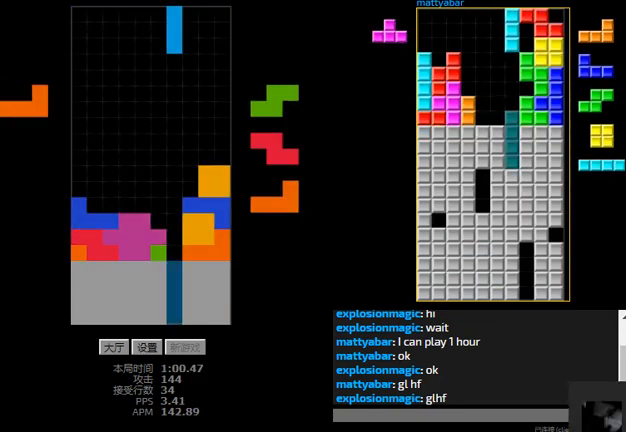
{"keys": ["r"], "events": [[67, "hd", "down"], [67, "r", "up"], [167, "r", "down"], [200, "hd", "up"], [333, "r", "up"], [367, "hd", "down"], [367, "right", "up"], [467, "hd", "up"], [467, "r", "down"]]}
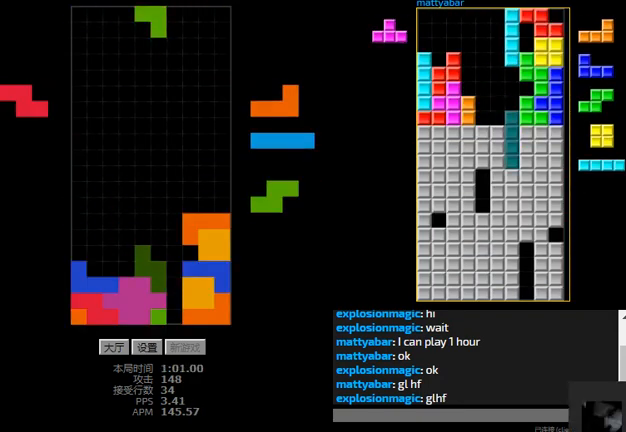
{"keys": ["left"], "events": [[33, "r", "up"], [67, "hd", "down"], [133, "left", "down"], [167, "hd", "up"]]}
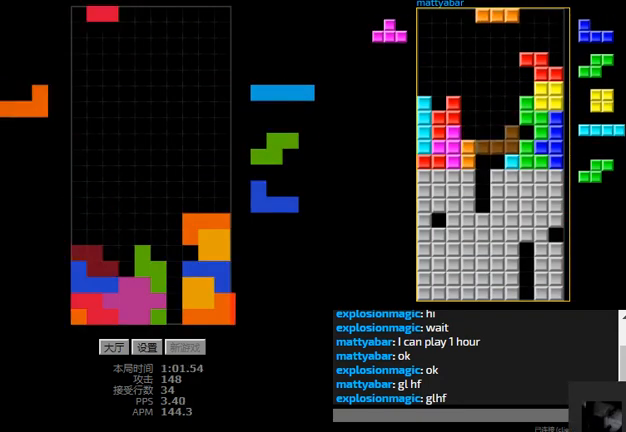
{"keys": ["hd"], "events": [[100, "hd", "down"], [200, "r", "down"], [233, "hd", "up"], [333, "hd", "down"], [333, "r", "up"], [367, "l", "down"], [500, "l", "up"], [500, "left", "up"]]}
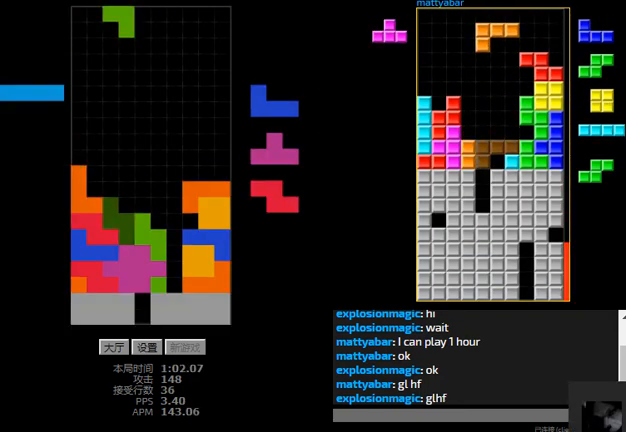
{"keys": ["l", "right", "sd"], "events": [[100, "right", "down"], [167, "hd", "up"], [300, "hd", "down"], [300, "l", "down"], [333, "sd", "down"], [367, "hd", "up"], [367, "l", "up"], [500, "l", "down"]]}
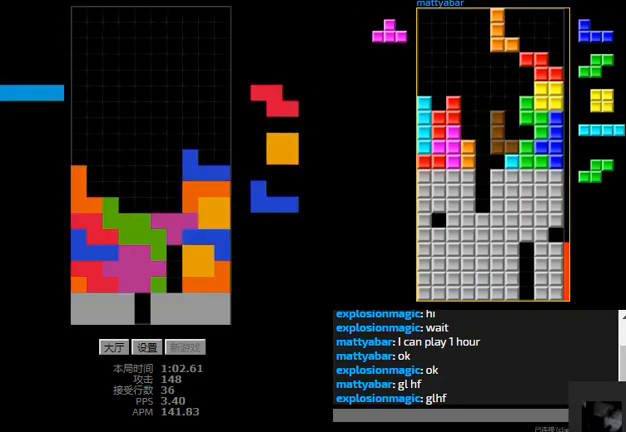
{"keys": ["hd"], "events": [[33, "right", "up"], [33, "sd", "up"], [67, "hd", "down"], [133, "l", "up"], [167, "left", "down"], [267, "left", "up"], [300, "right", "down"], [400, "hd", "up"], [500, "hd", "down"], [500, "right", "up"]]}
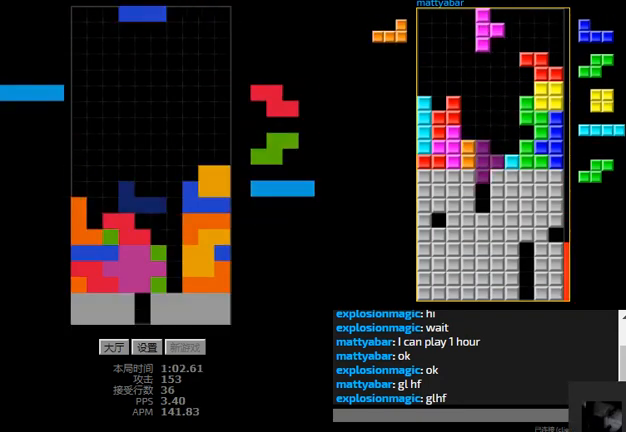
{"keys": ["left"], "events": [[67, "left", "down"], [100, "r", "down"], [133, "hd", "up"], [200, "r", "up"], [267, "right", "down"], [300, "left", "up"], [333, "right", "up"], [400, "hd", "down"], [500, "hd", "up"], [500, "left", "down"]]}
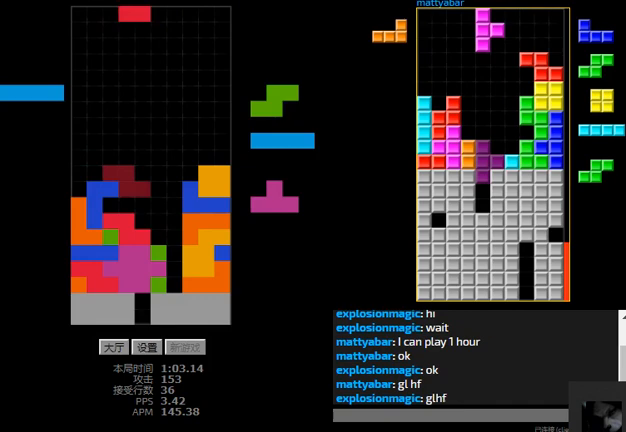
{"keys": ["hd"], "events": [[100, "l", "down"], [200, "l", "up"], [233, "left", "up"], [367, "hd", "down"], [433, "r", "down"], [467, "hd", "up"], [467, "r", "up"], [500, "hd", "down"]]}
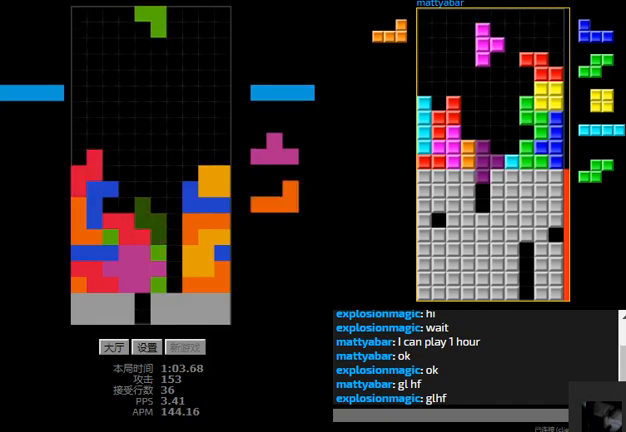
{"keys": [], "events": [[167, "hd", "up"], [200, "r", "down"], [233, "right", "down"], [267, "r", "up"], [300, "right", "up"], [333, "hd", "down"], [400, "l", "down"], [467, "hd", "up"], [467, "l", "up"]]}
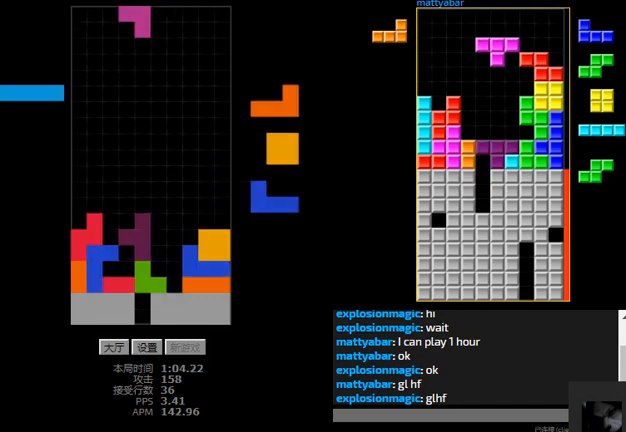
{"keys": ["l"], "events": [[100, "right", "down"], [267, "right", "up"], [300, "hd", "down"], [367, "l", "down"], [433, "hd", "up"]]}
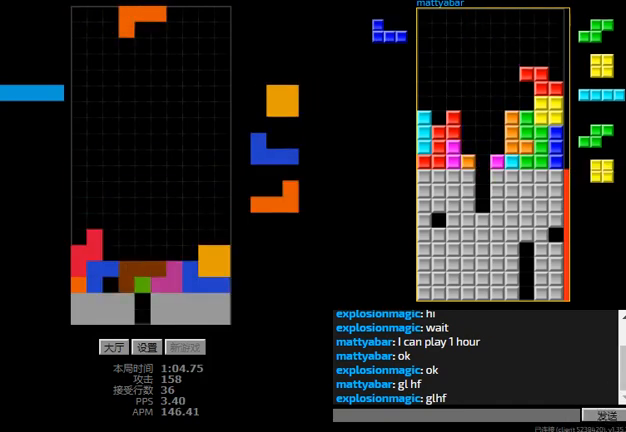
{"keys": ["hd", "r"], "events": [[133, "hd", "down"], [133, "l", "up"], [233, "l", "down"], [233, "left", "down"], [300, "hd", "up"], [367, "l", "up"], [433, "left", "up"], [467, "hd", "down"], [500, "r", "down"]]}